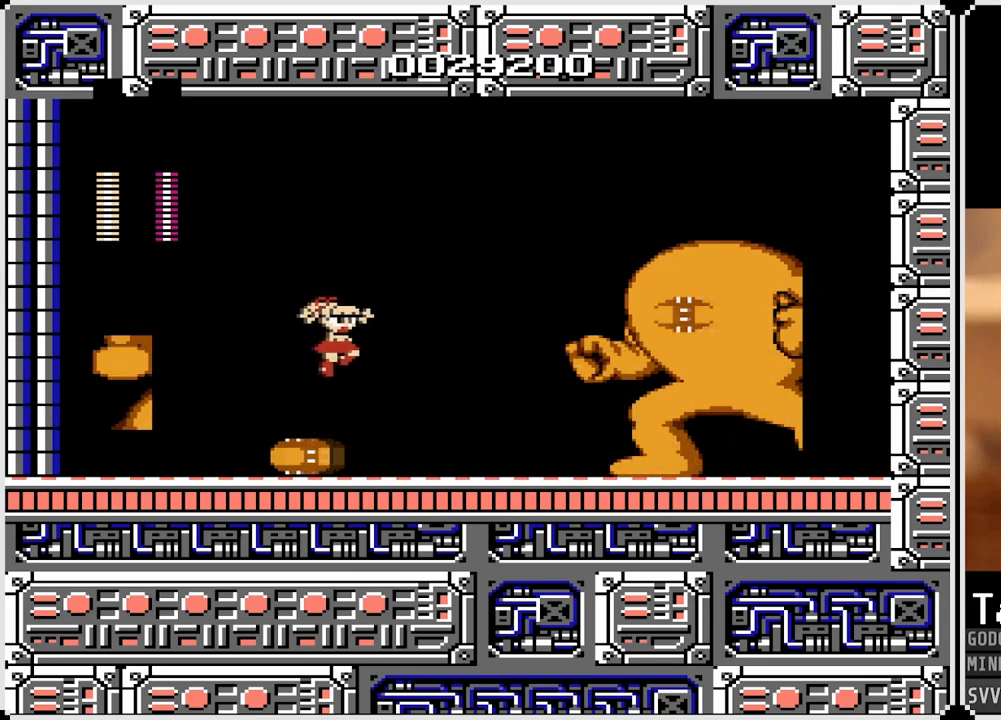
Gameplay with a controller (PlayStation layout); each line is a JSON object with the inputs held at the frame after it. "events" lists button and stick changes between this image and that frame as [ms after this image, input, new state], when the widget could be followed in between.
{"buttons": [], "left_stick": "center", "right_stick": "center", "events": [[50, "DPAD_RIGHT", "up"]]}
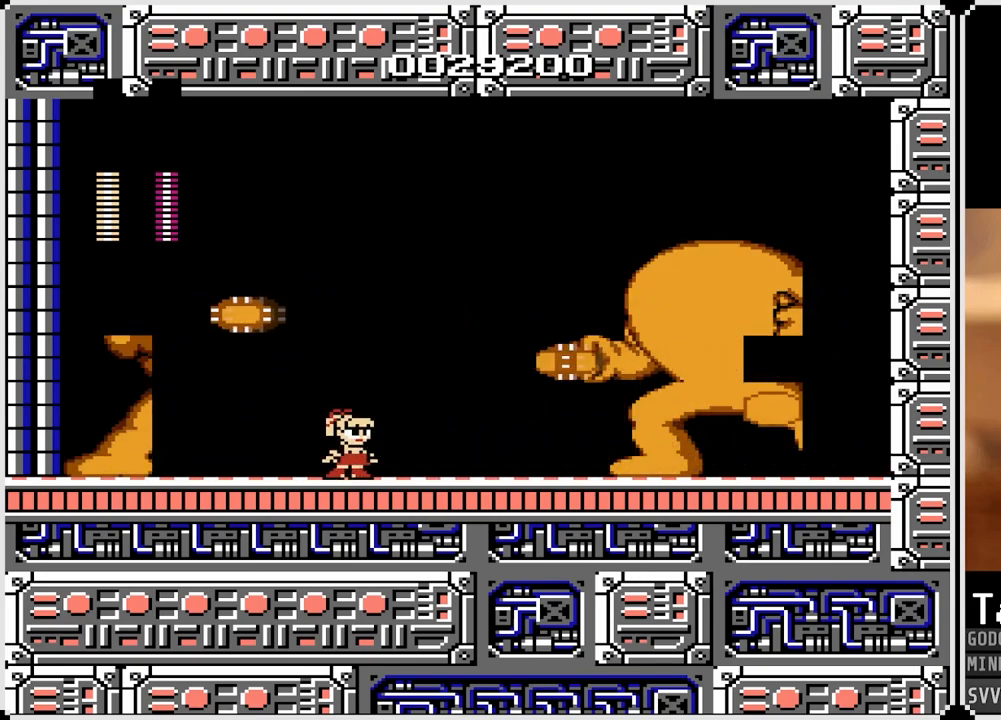
{"buttons": ["CROSS"], "left_stick": "center", "right_stick": "center", "events": [[350, "CROSS", "down"]]}
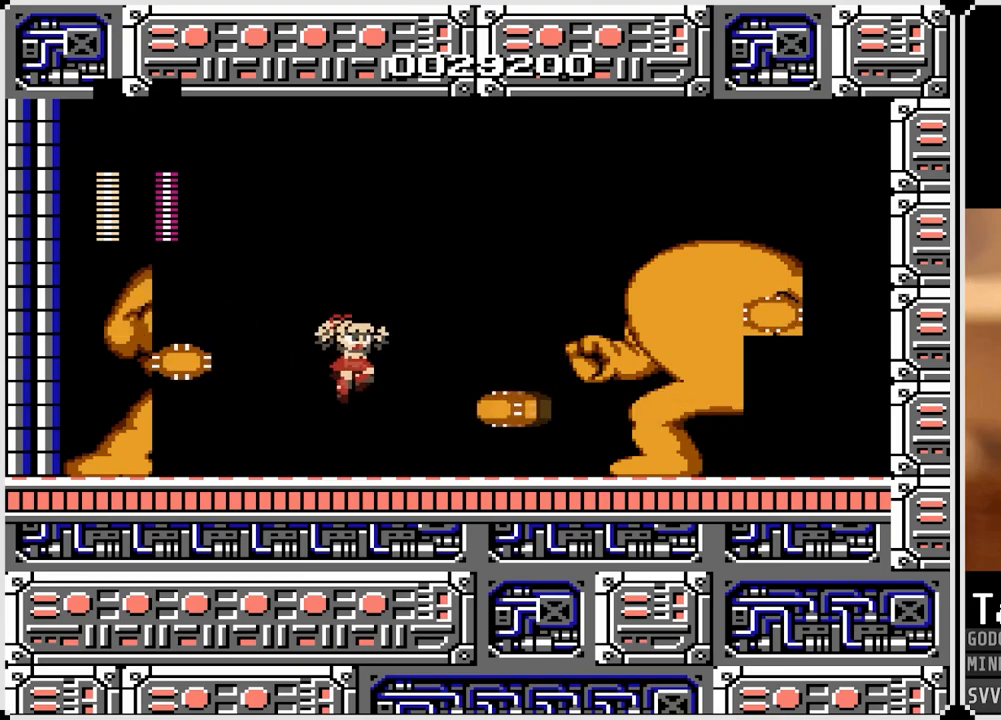
{"buttons": ["DPAD_LEFT"], "left_stick": "center", "right_stick": "center", "events": [[33, "CROSS", "up"], [67, "DPAD_RIGHT", "down"], [217, "DPAD_RIGHT", "up"], [317, "DPAD_LEFT", "down"]]}
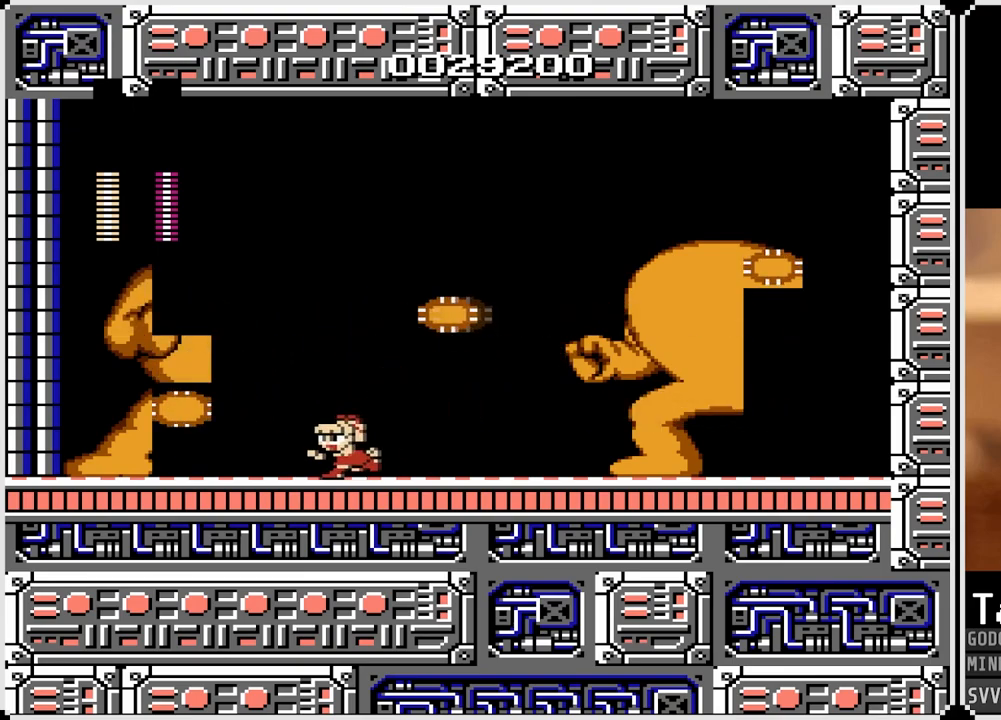
{"buttons": [], "left_stick": "center", "right_stick": "center", "events": [[50, "DPAD_LEFT", "up"], [250, "DPAD_RIGHT", "down"], [350, "DPAD_RIGHT", "up"]]}
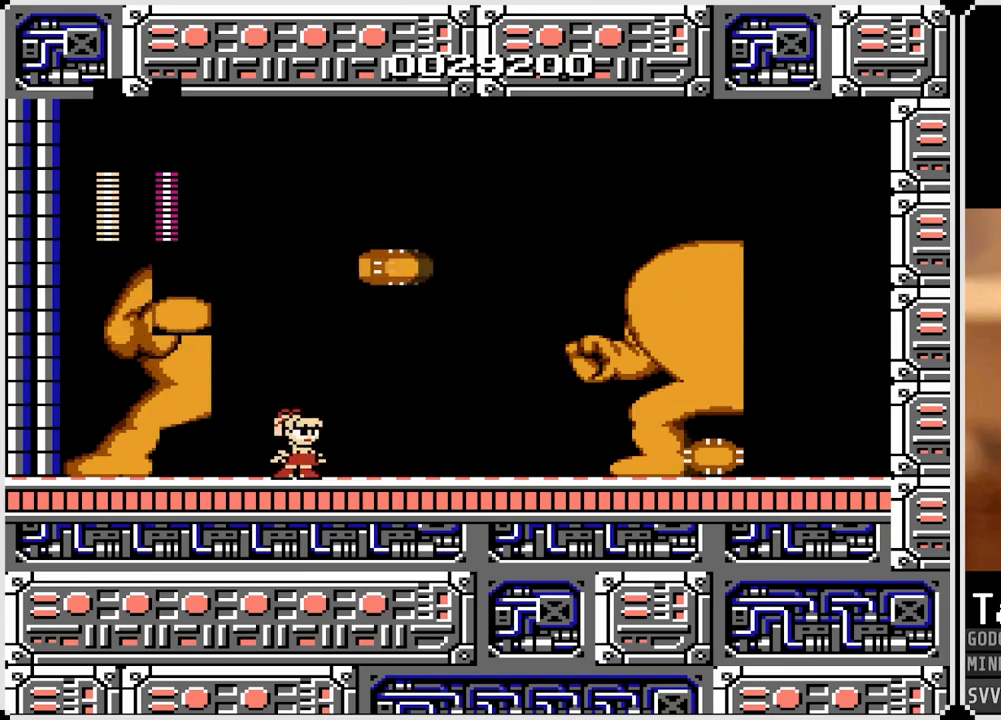
{"buttons": [], "left_stick": "center", "right_stick": "center", "events": [[233, "CROSS", "down"], [250, "DPAD_RIGHT", "down"], [350, "CROSS", "up"], [500, "DPAD_RIGHT", "up"]]}
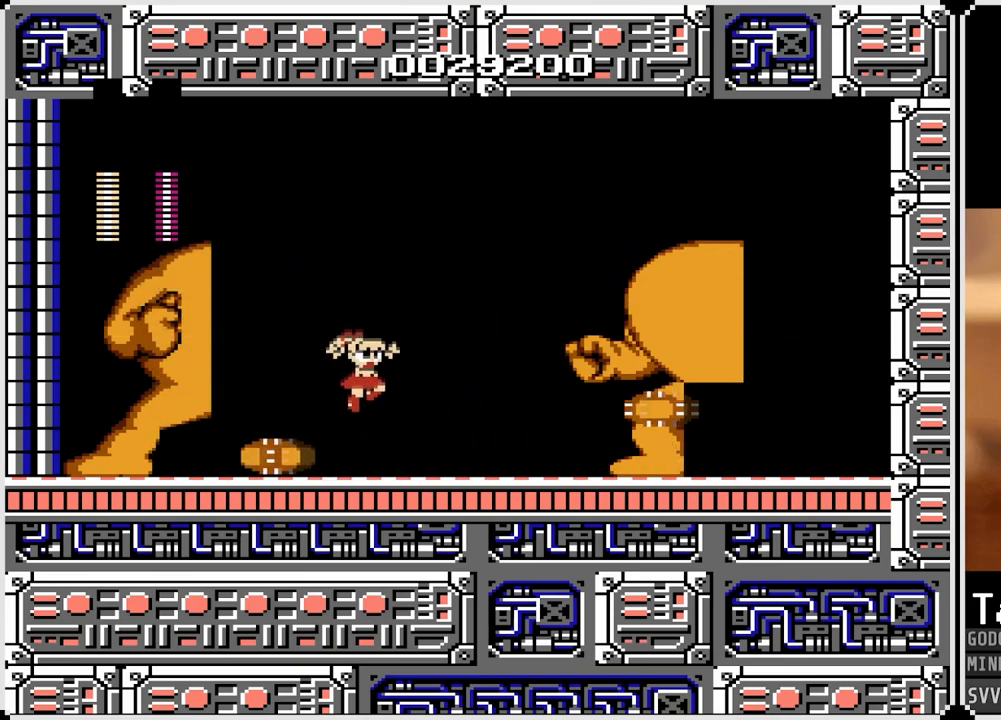
{"buttons": ["DPAD_RIGHT"], "left_stick": "center", "right_stick": "center", "events": [[83, "DPAD_LEFT", "down"], [200, "CROSS", "down"], [383, "CROSS", "up"], [433, "DPAD_LEFT", "up"], [450, "DPAD_RIGHT", "down"]]}
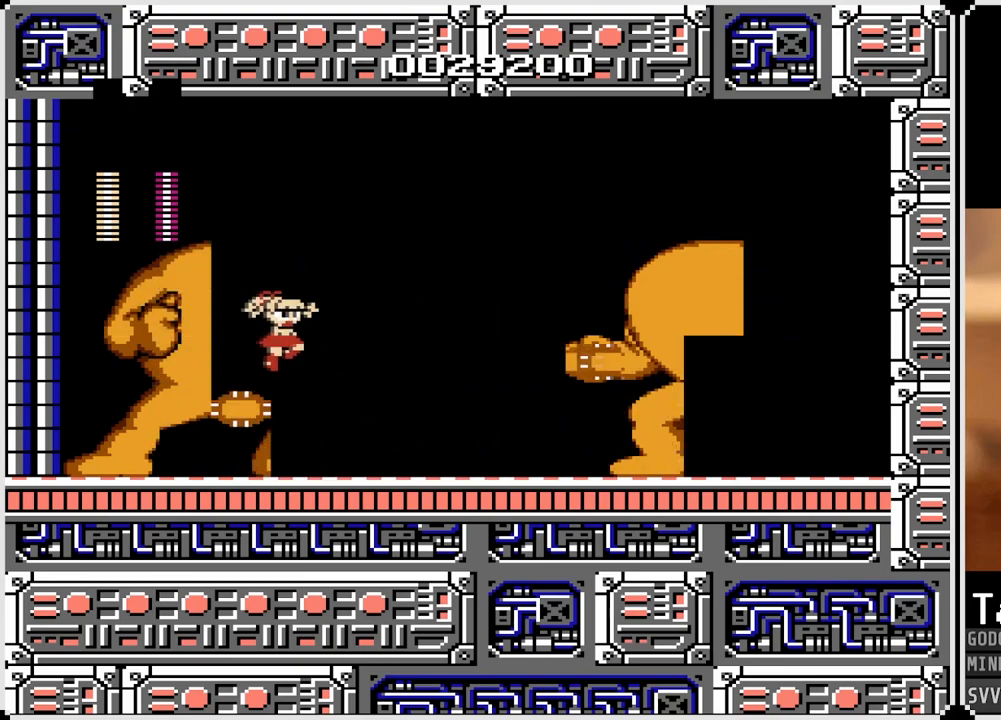
{"buttons": [], "left_stick": "center", "right_stick": "center", "events": [[233, "DPAD_RIGHT", "up"]]}
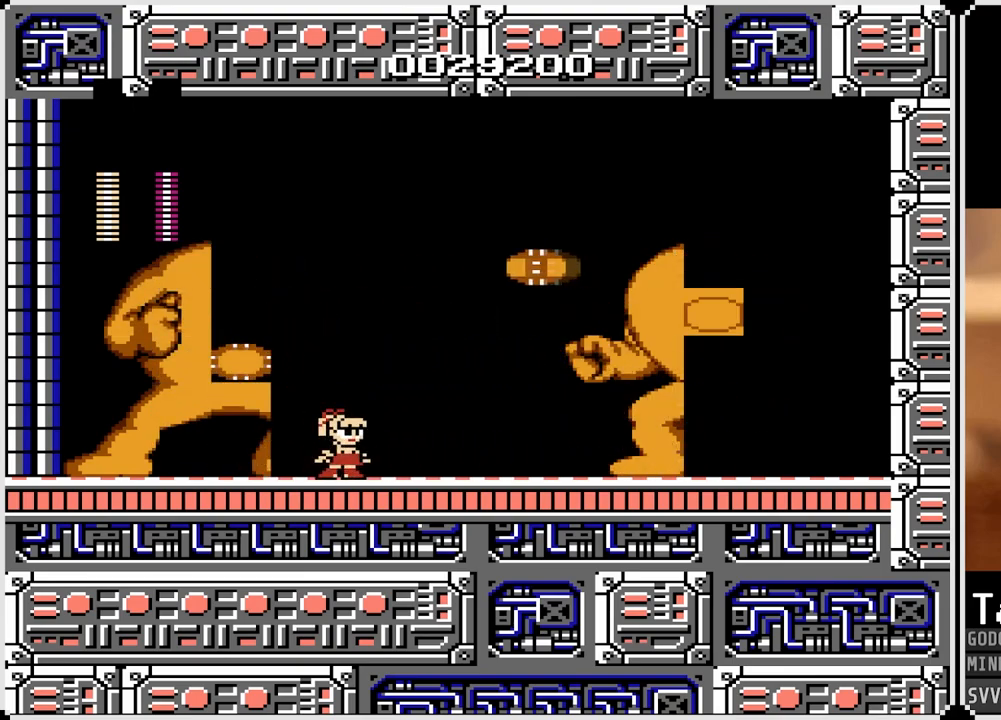
{"buttons": [], "left_stick": "center", "right_stick": "center", "events": [[433, "DPAD_RIGHT", "down"], [500, "DPAD_RIGHT", "up"]]}
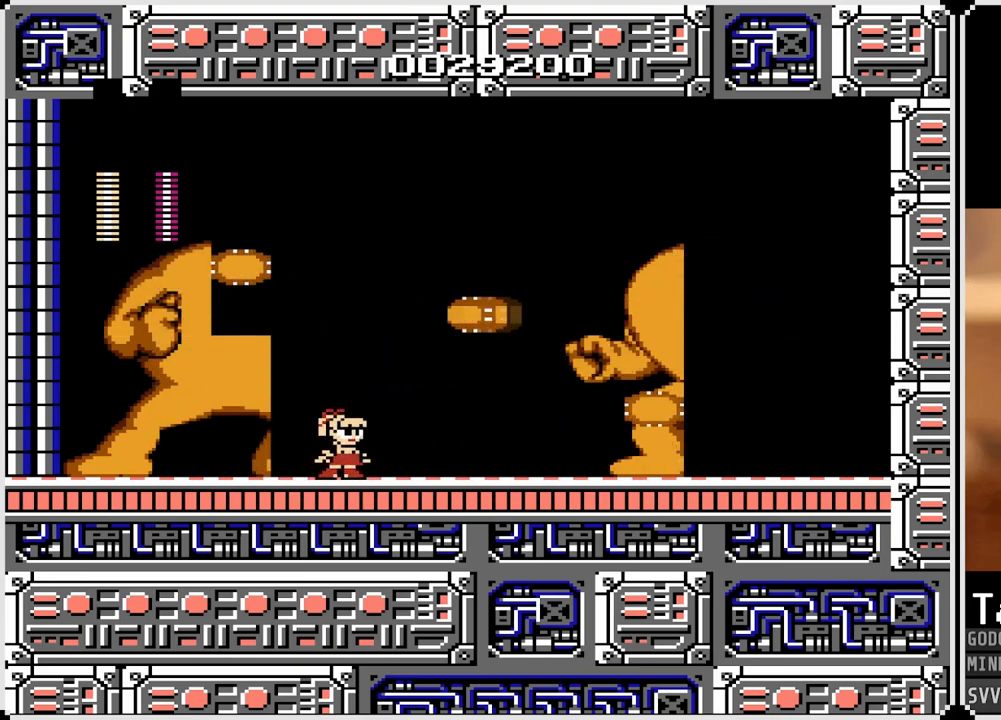
{"buttons": ["DPAD_RIGHT"], "left_stick": "center", "right_stick": "center", "events": [[267, "CROSS", "down"], [383, "DPAD_RIGHT", "down"], [433, "CROSS", "up"]]}
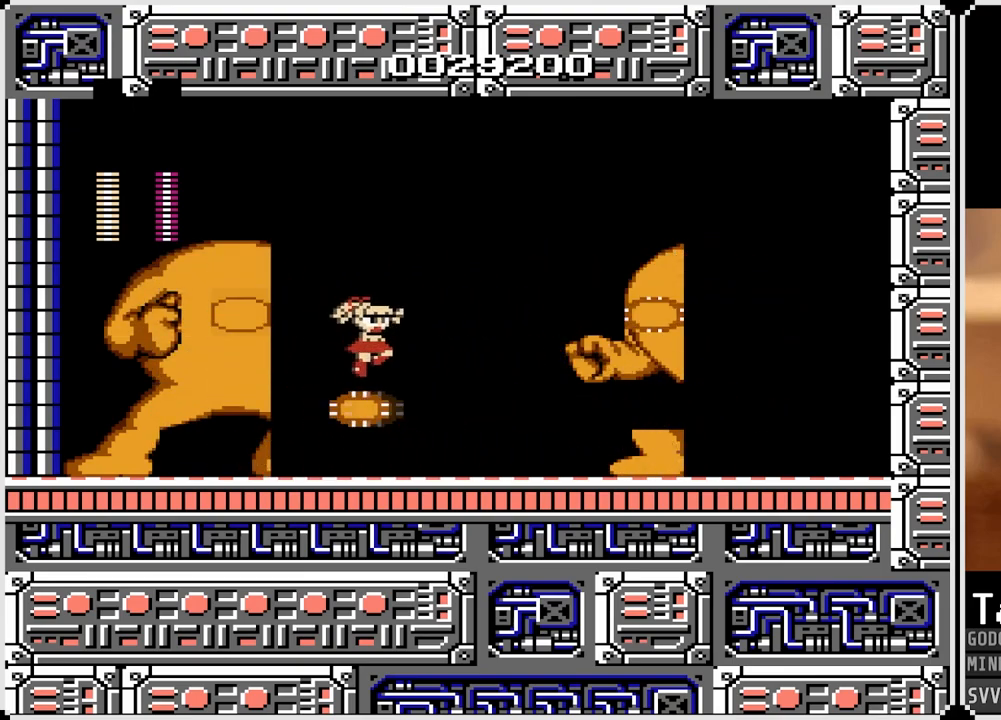
{"buttons": [], "left_stick": "center", "right_stick": "center", "events": [[17, "DPAD_RIGHT", "up"]]}
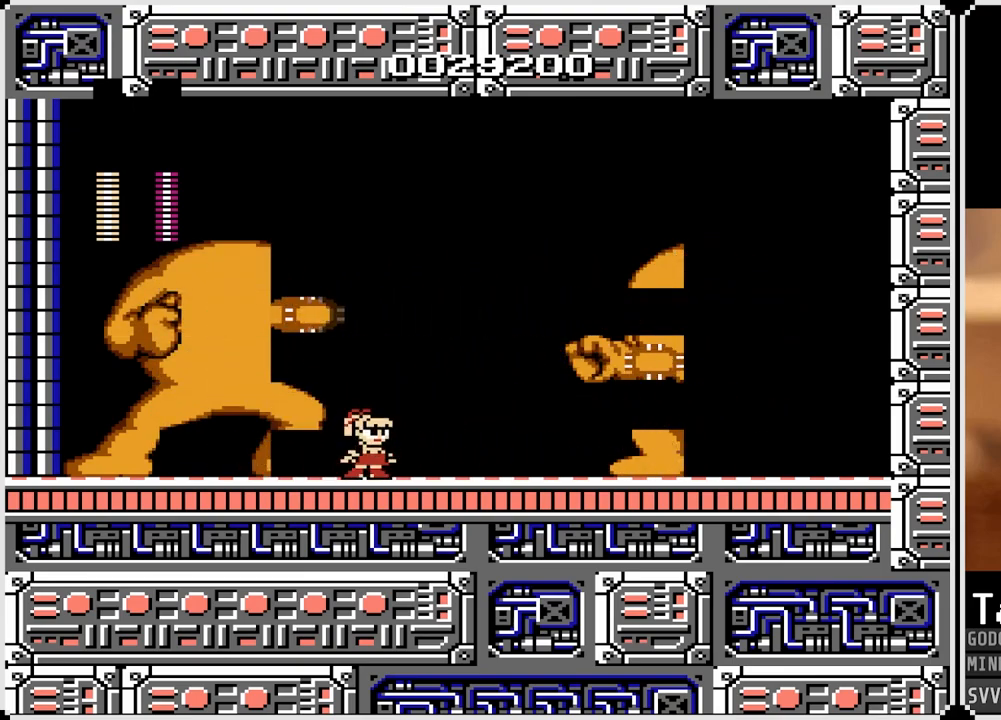
{"buttons": [], "left_stick": "center", "right_stick": "center", "events": []}
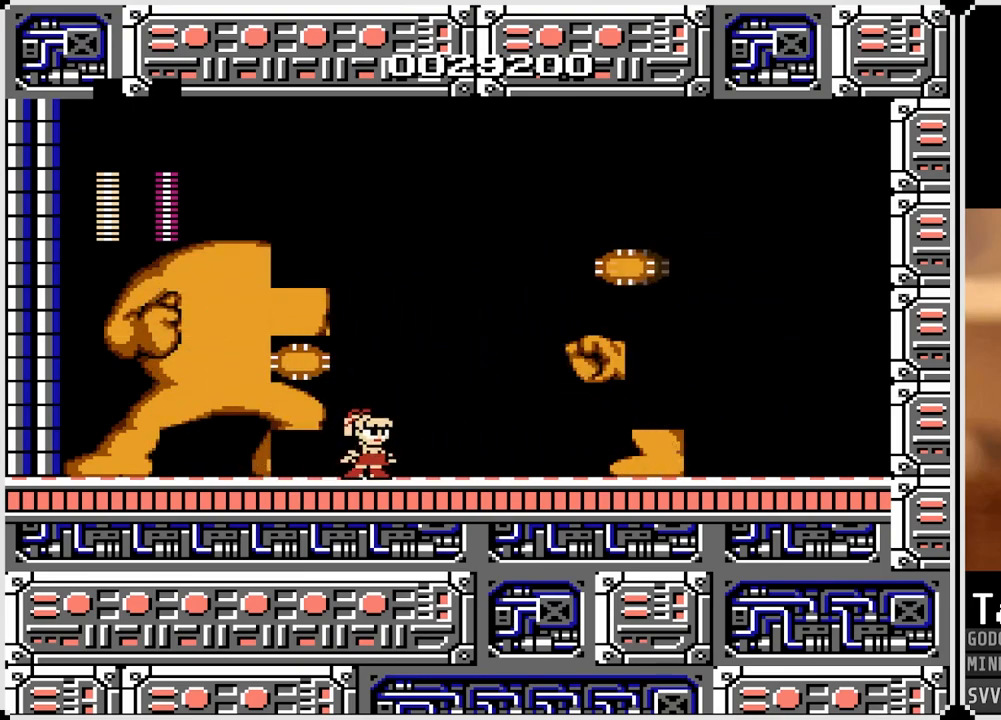
{"buttons": ["CROSS", "DPAD_RIGHT"], "left_stick": "center", "right_stick": "center", "events": [[450, "CROSS", "down"], [467, "DPAD_RIGHT", "down"]]}
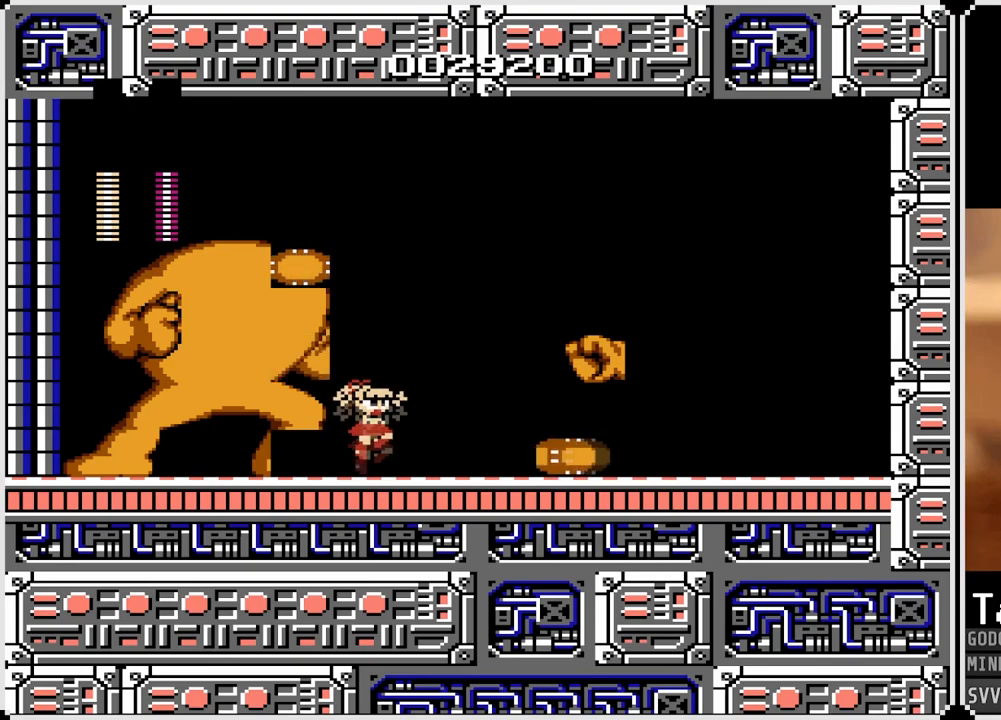
{"buttons": ["DPAD_RIGHT"], "left_stick": "center", "right_stick": "center", "events": [[83, "CROSS", "up"]]}
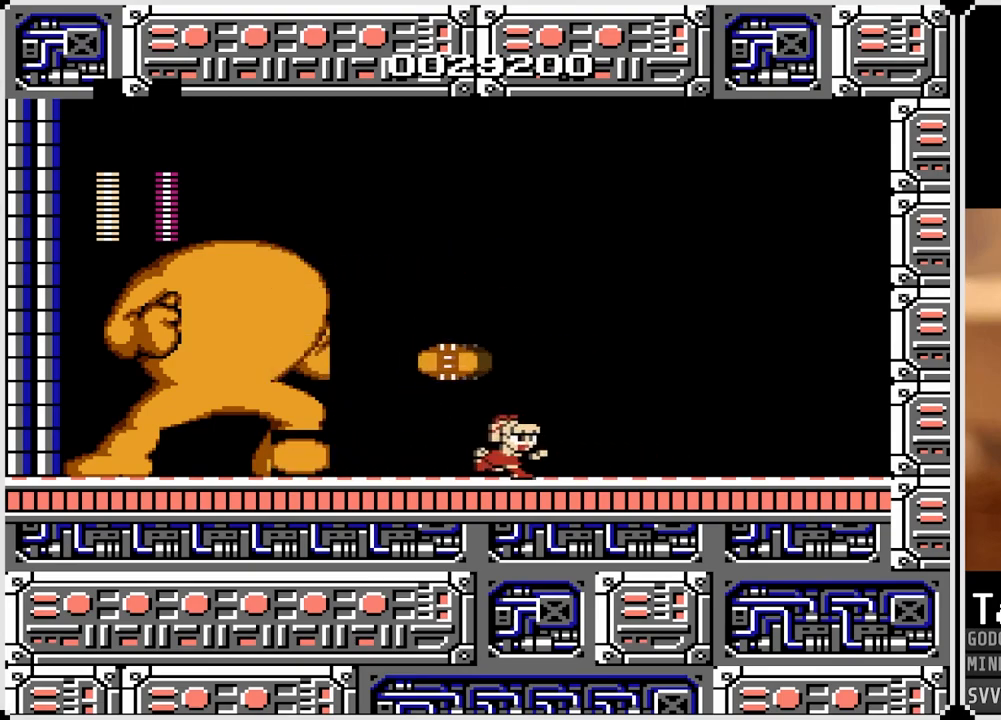
{"buttons": ["DPAD_RIGHT"], "left_stick": "center", "right_stick": "center", "events": []}
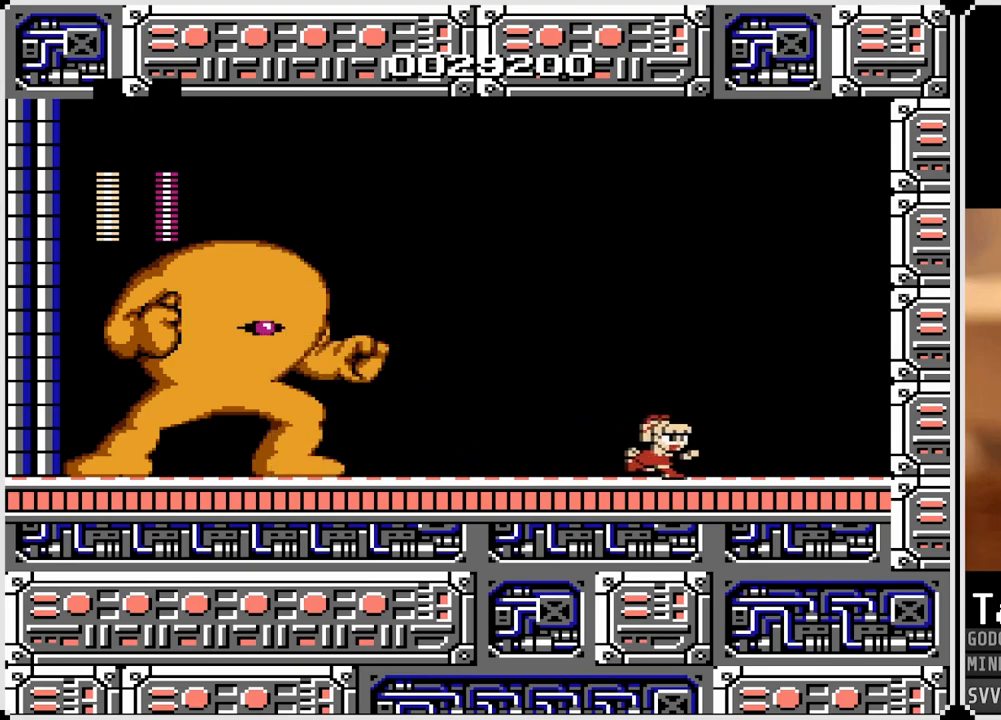
{"buttons": [], "left_stick": "center", "right_stick": "center", "events": [[33, "CROSS", "down"], [217, "DPAD_LEFT", "down"], [233, "DPAD_RIGHT", "up"], [267, "SQUARE", "down"], [350, "CROSS", "up"], [400, "SQUARE", "up"], [450, "DPAD_LEFT", "up"]]}
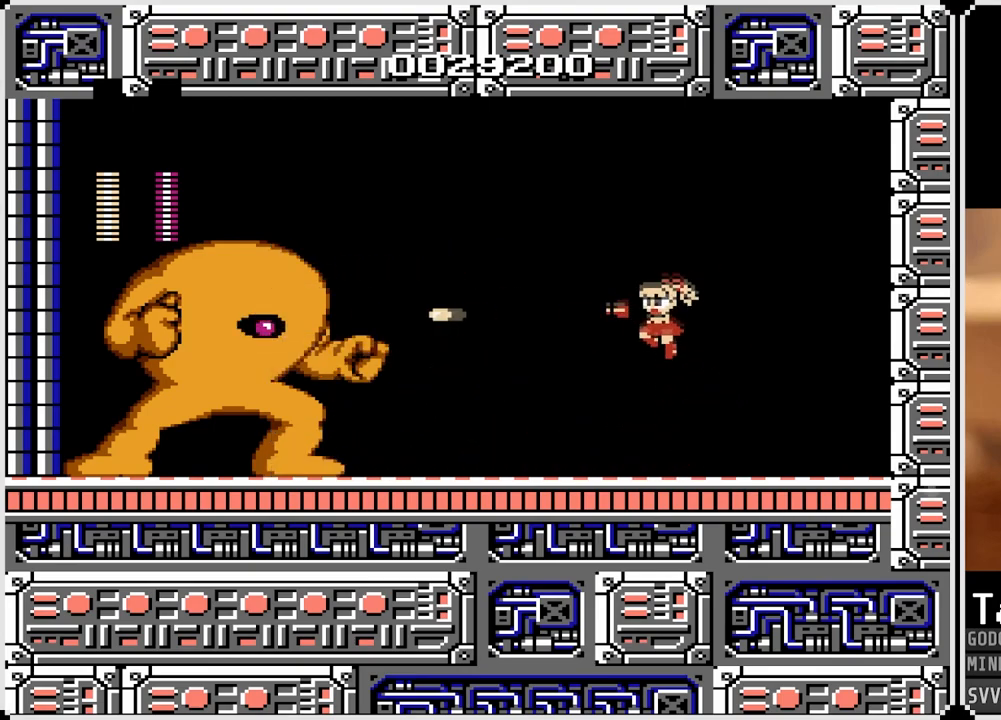
{"buttons": [], "left_stick": "center", "right_stick": "center", "events": []}
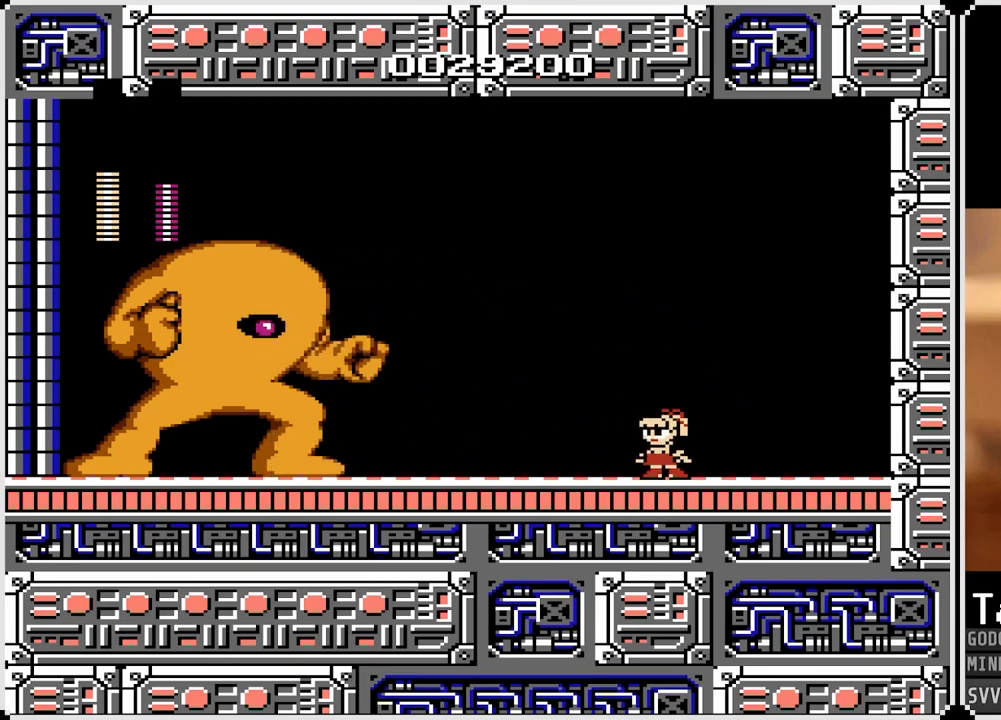
{"buttons": ["SQUARE"], "left_stick": "center", "right_stick": "center", "events": [[217, "SQUARE", "down"], [300, "SQUARE", "up"], [467, "SQUARE", "down"]]}
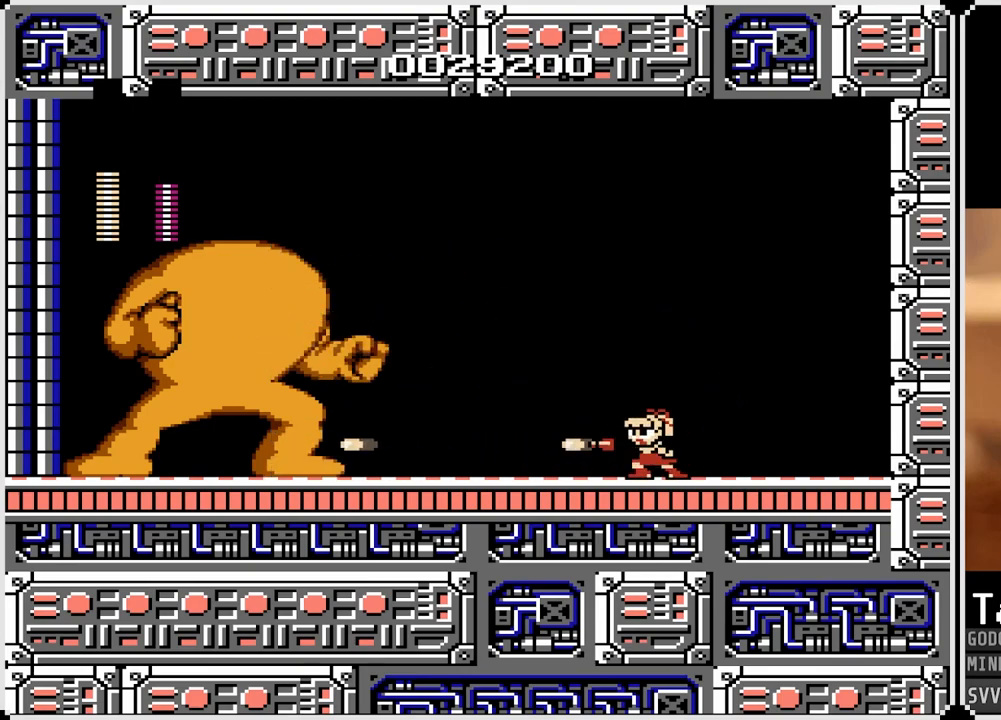
{"buttons": [], "left_stick": "center", "right_stick": "center", "events": [[67, "SQUARE", "up"], [200, "DPAD_RIGHT", "down"], [467, "DPAD_RIGHT", "up"]]}
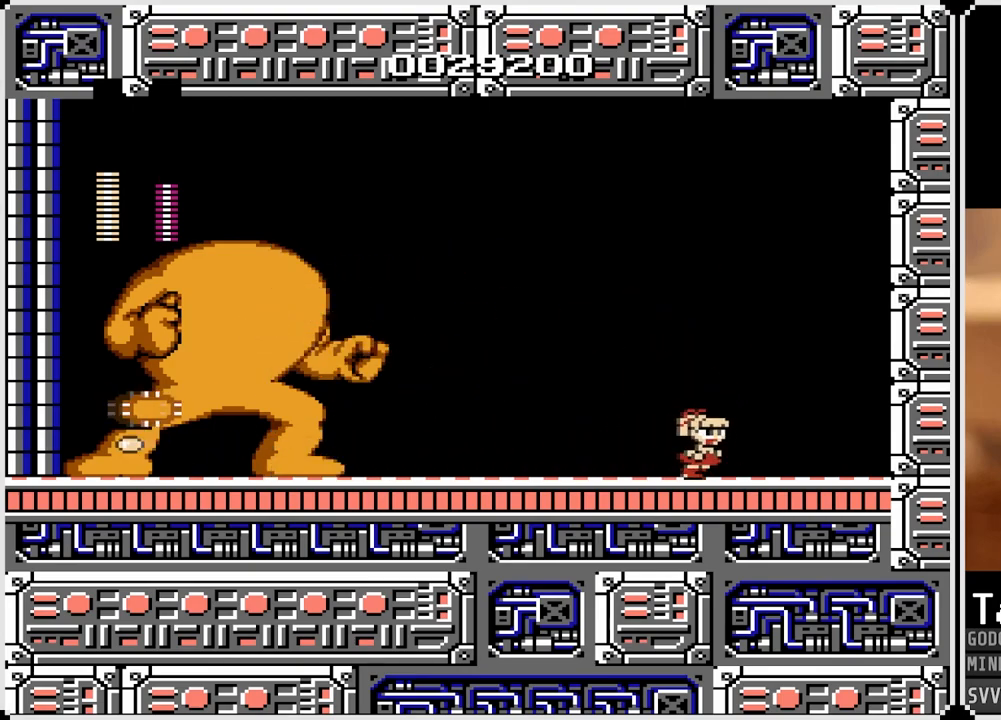
{"buttons": ["DPAD_LEFT"], "left_stick": "center", "right_stick": "center", "events": [[250, "CROSS", "down"], [317, "DPAD_LEFT", "down"], [400, "CROSS", "up"]]}
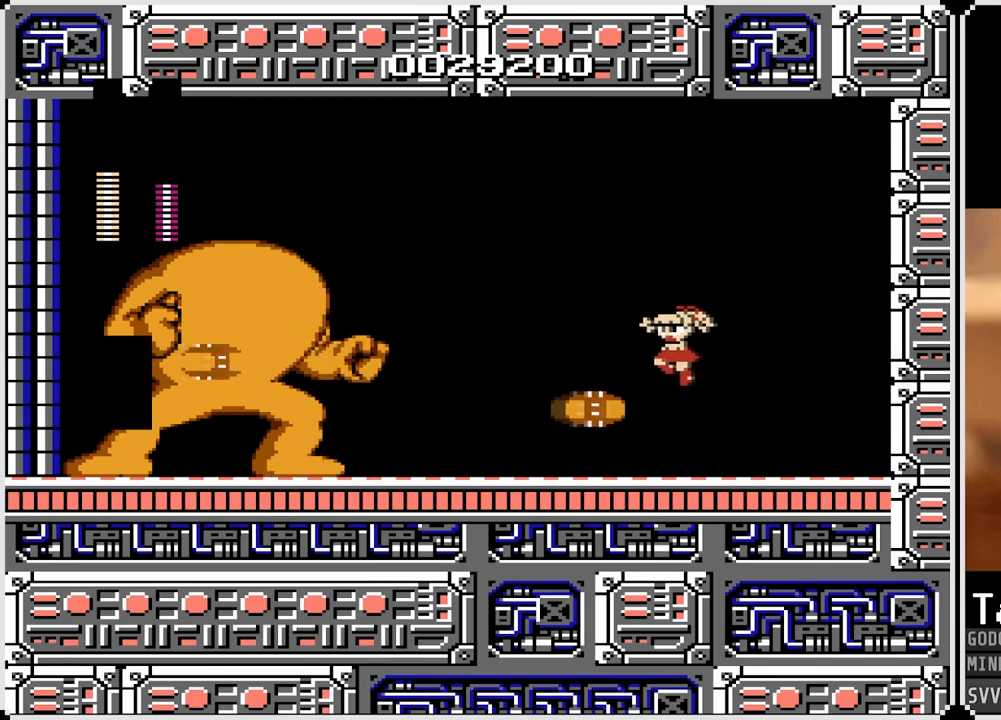
{"buttons": [], "left_stick": "center", "right_stick": "center", "events": [[167, "DPAD_LEFT", "up"]]}
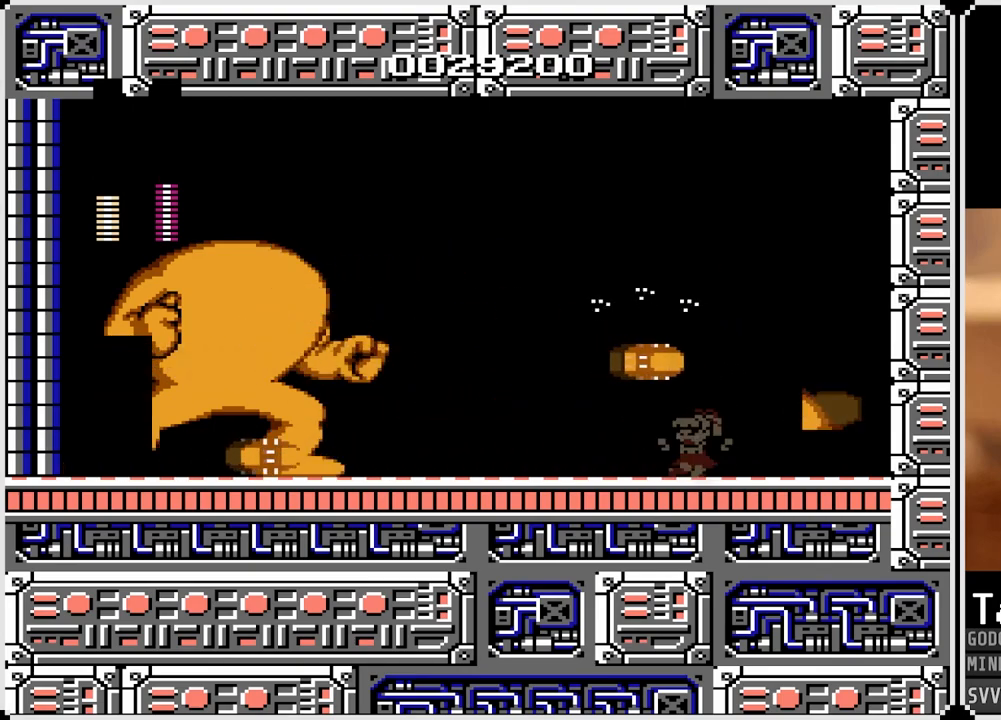
{"buttons": ["DPAD_LEFT"], "left_stick": "center", "right_stick": "center", "events": [[283, "DPAD_LEFT", "down"]]}
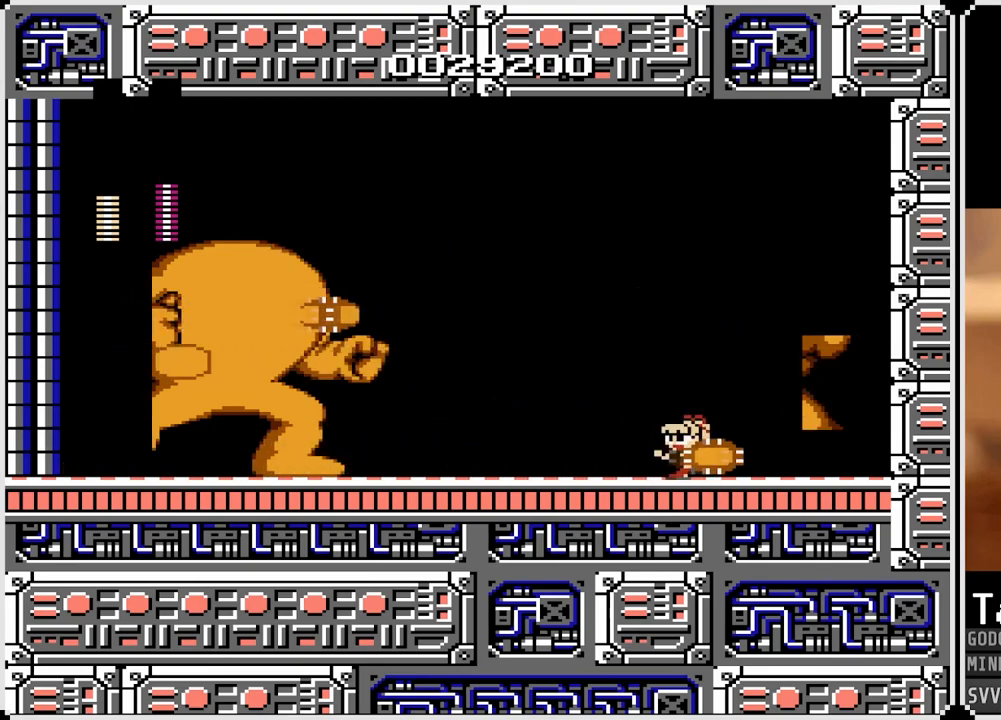
{"buttons": [], "left_stick": "center", "right_stick": "center", "events": [[17, "DPAD_LEFT", "up"]]}
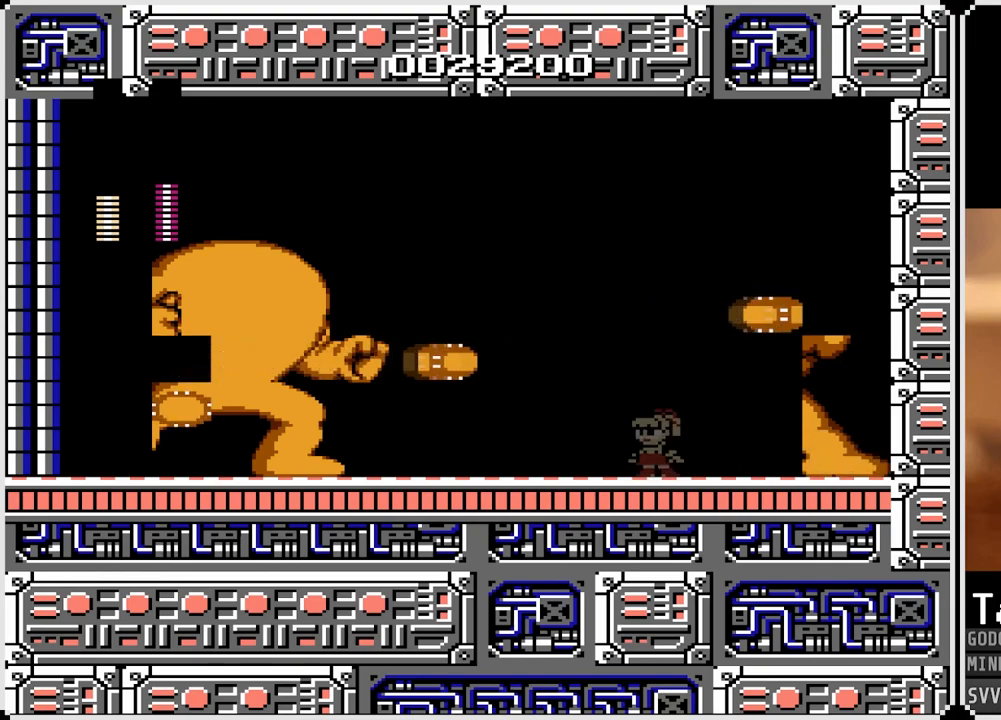
{"buttons": ["CROSS"], "left_stick": "center", "right_stick": "center", "events": [[367, "CROSS", "down"]]}
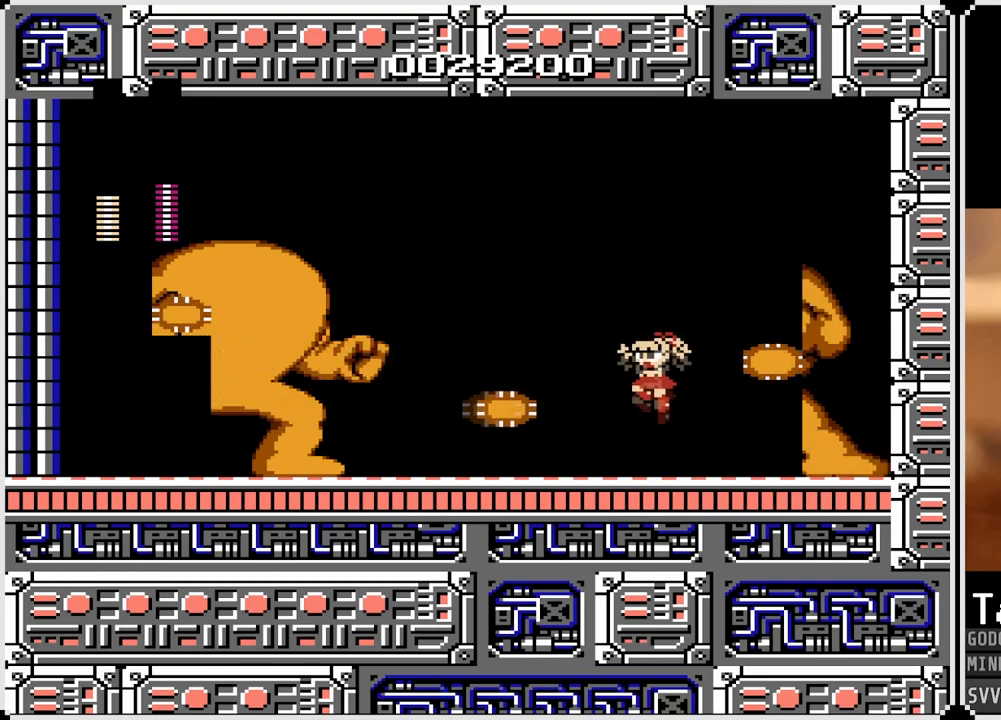
{"buttons": [], "left_stick": "center", "right_stick": "center", "events": [[17, "DPAD_LEFT", "down"], [50, "CROSS", "up"], [200, "DPAD_LEFT", "up"], [300, "DPAD_RIGHT", "down"], [483, "DPAD_RIGHT", "up"]]}